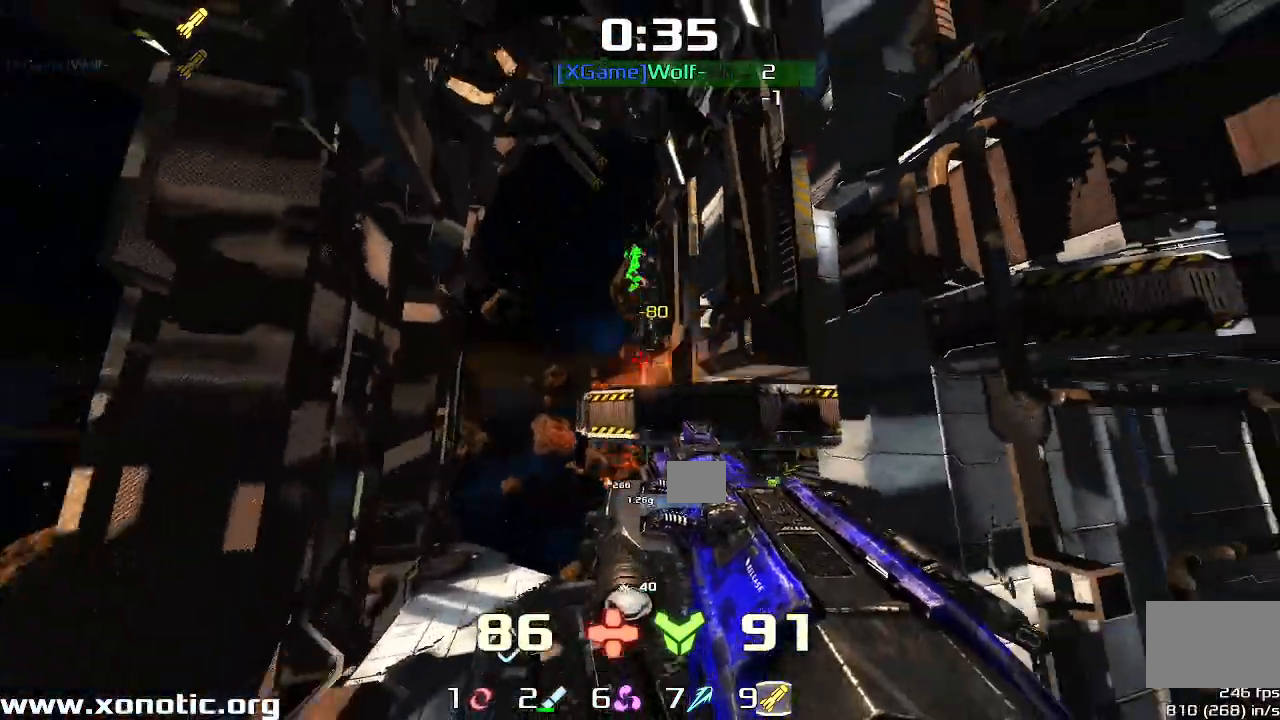
Gameplay with keyboard; each line is a JSON object with the keys held at the frame after it. "events" lists presses ("down") and releases ("up") of "down", "downshift", "left", "right", "up" and "upshift" between this image and that frame as [ms after this image, input, new state], when the widget could be followed in between. No other keys are recorded. Mouse input is not recorded. Key names are as the overlay labels them; some are game actions (e.g. jump) rather than physical keys.
{"keys": ["up"]}
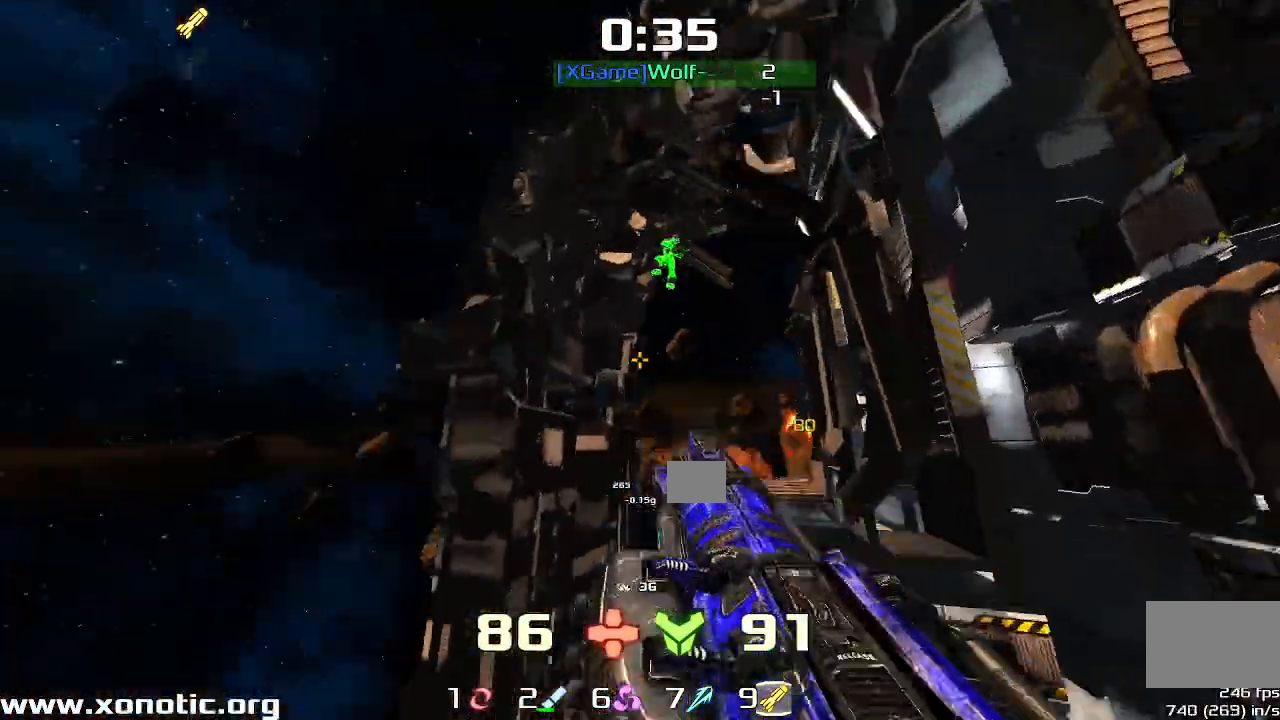
{"keys": ["left"], "events": [[100, "right", "down"], [433, "left", "down"], [433, "right", "up"], [433, "up", "up"]]}
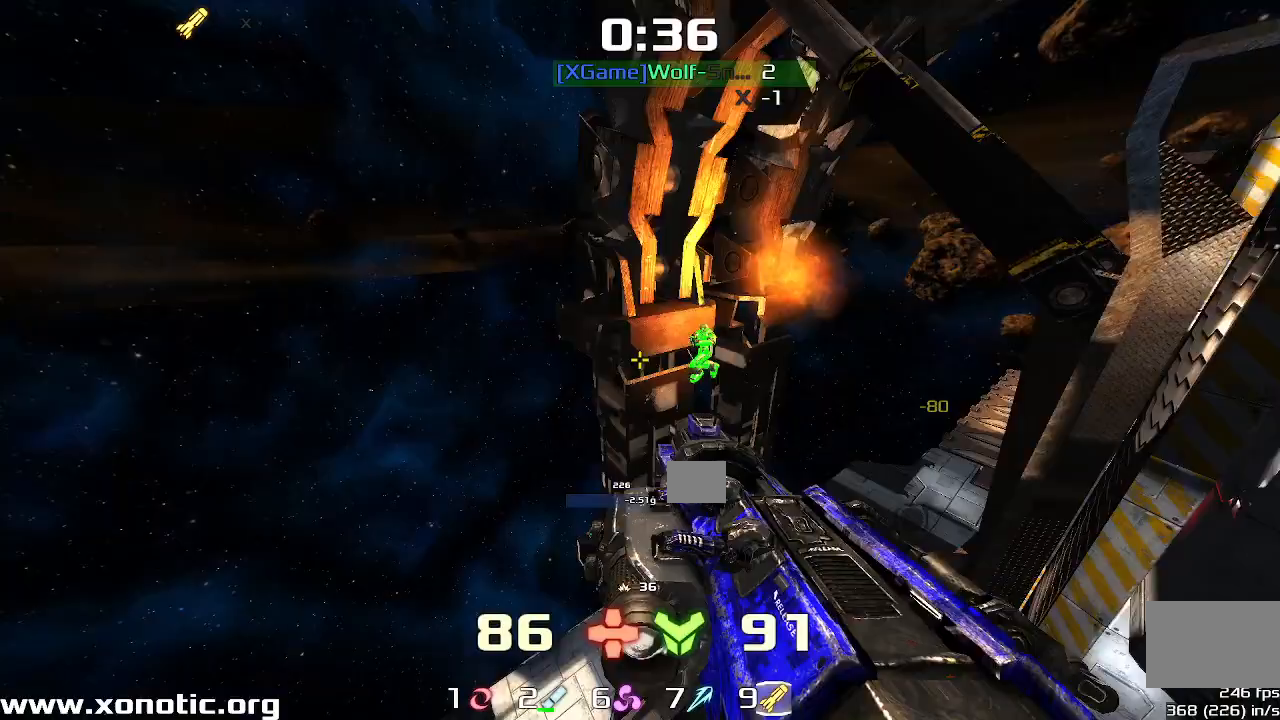
{"keys": ["left", "up"], "events": [[500, "up", "down"]]}
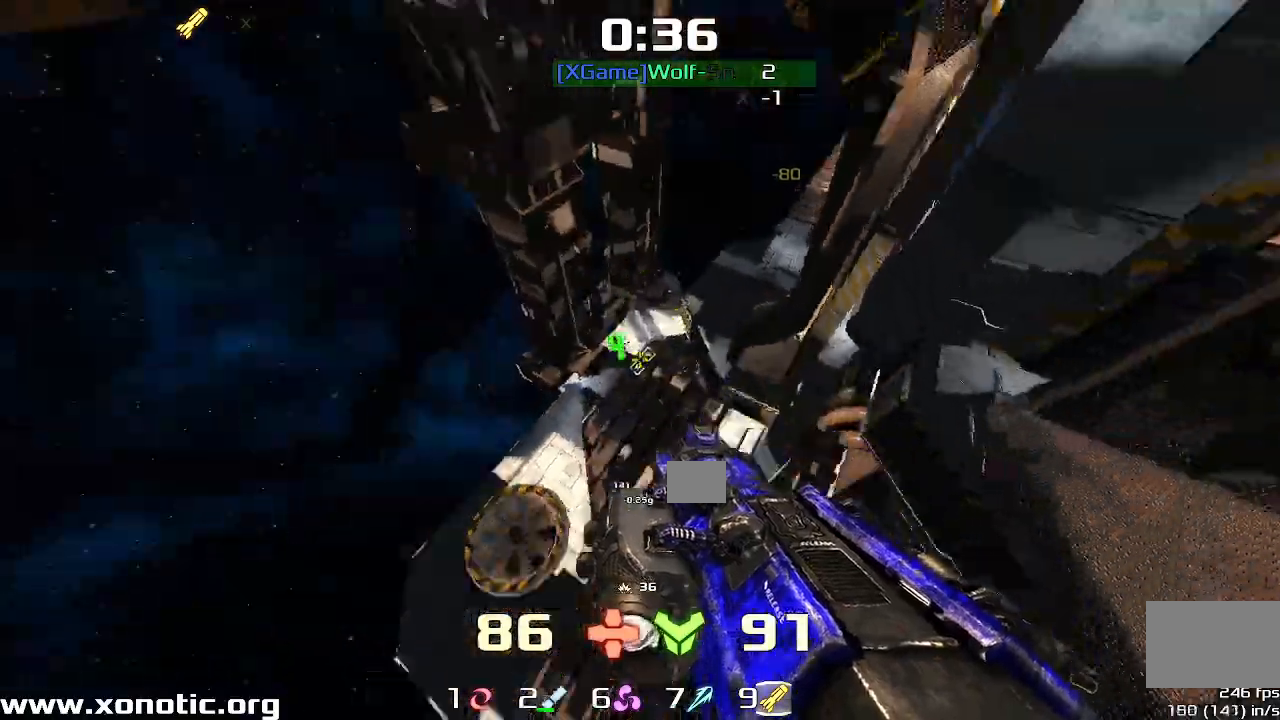
{"keys": ["right", "up"], "events": [[367, "left", "up"], [400, "right", "down"]]}